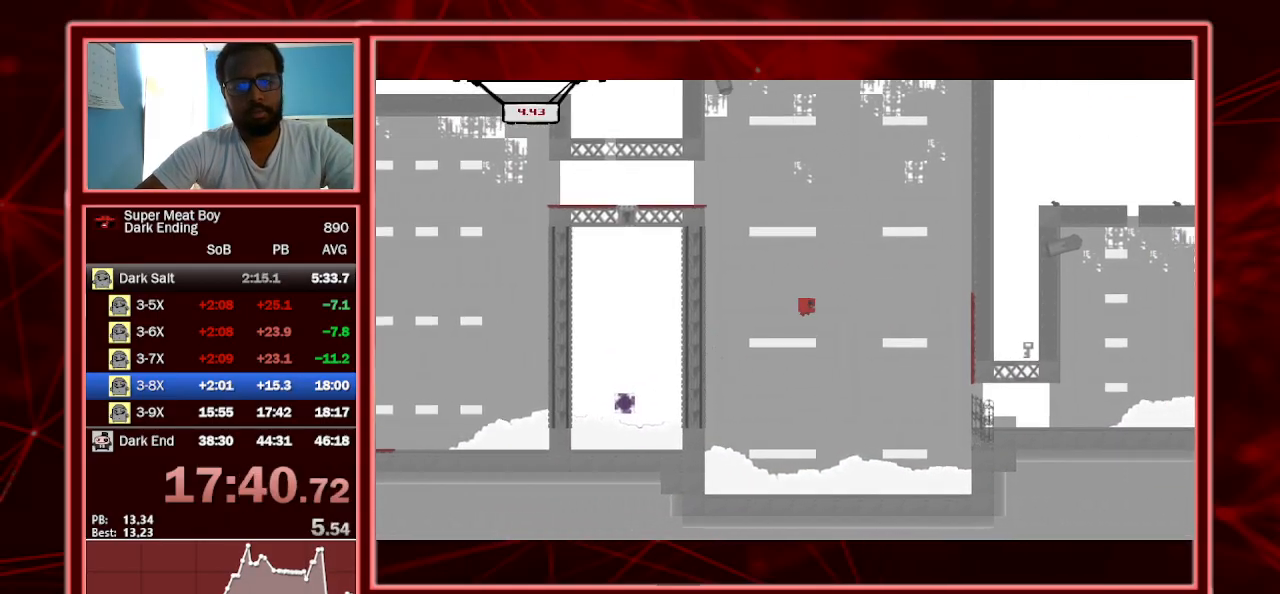
Gameplay with keyboard; each line is a JSON object with the keys held at the frame after it. "events" lists presses ("down") and releases ("up") of "a", "escape", "left", "p", "right", "s", "shift" and "space" between this image and that frame as [ms after this image, input, new state], when the widget could be followed in between. No other keys are recorded. Mouse input is not recorded.
{"keys": ["right", "shift"], "events": []}
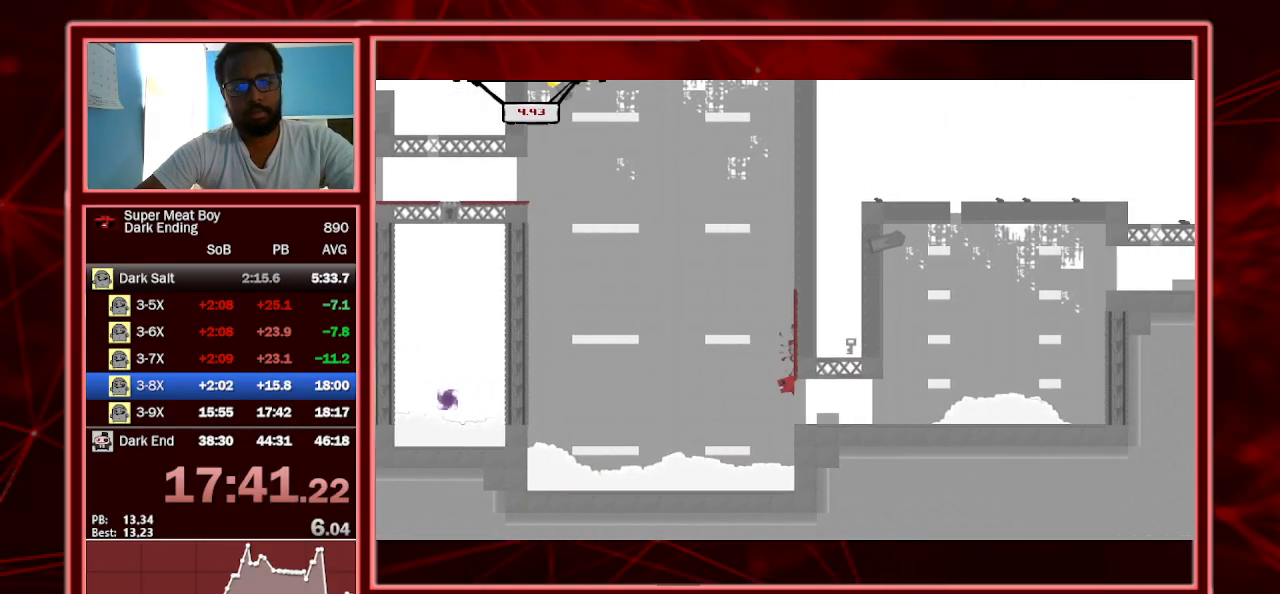
{"keys": ["right", "shift"], "events": []}
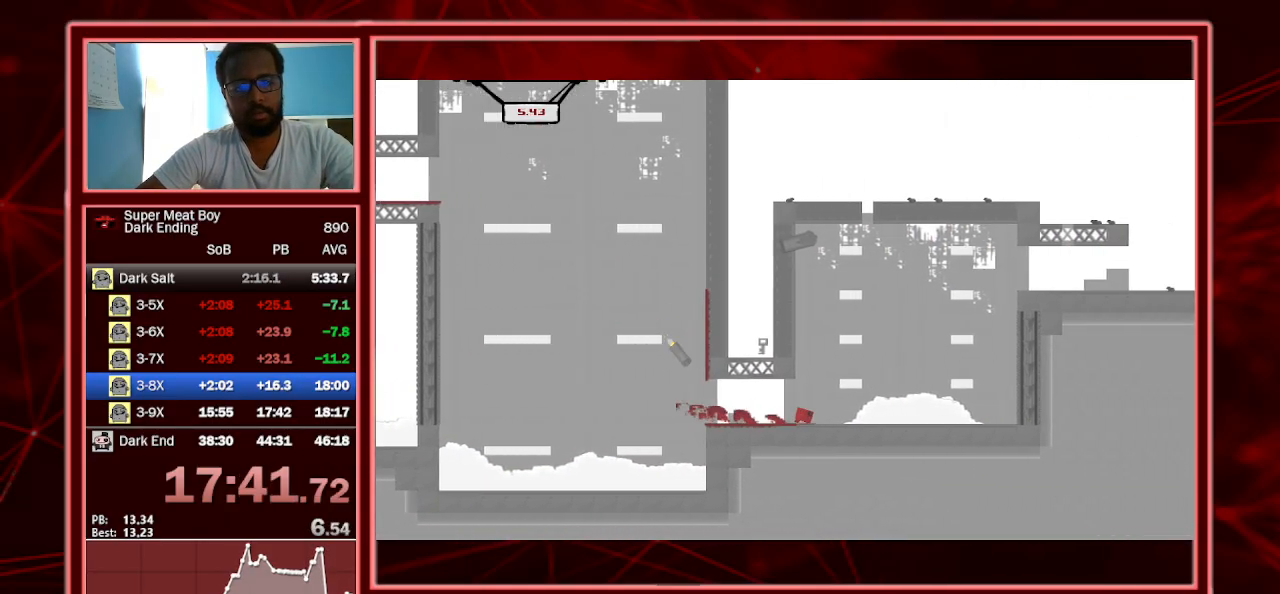
{"keys": ["right", "shift", "space"], "events": [[100, "space", "down"]]}
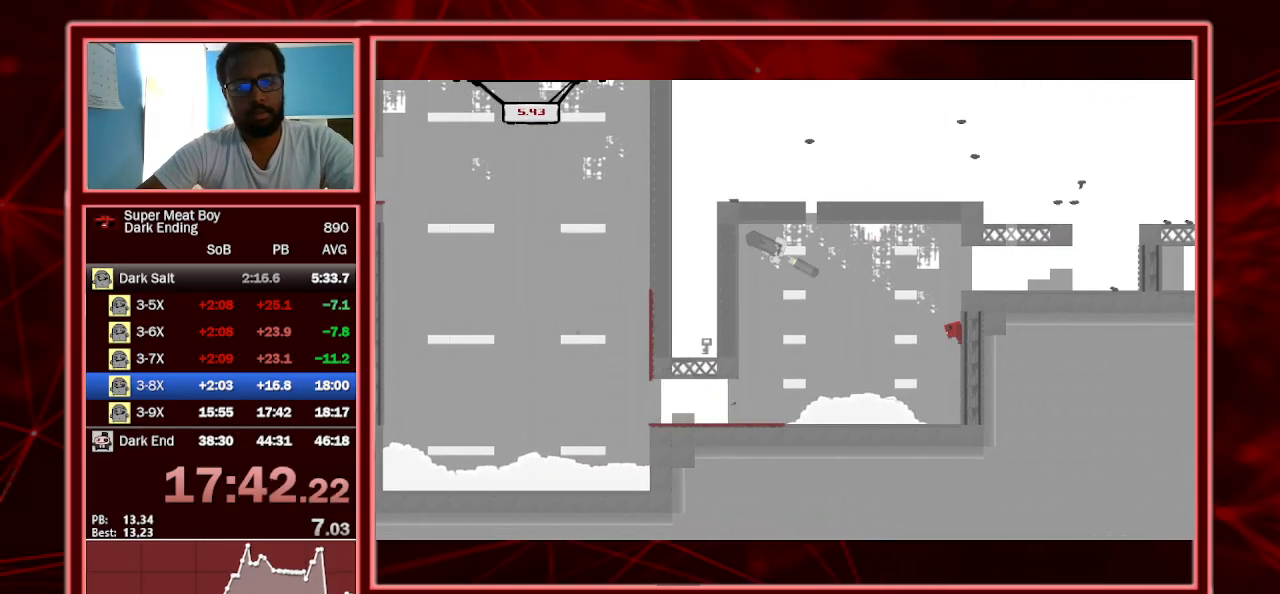
{"keys": ["right", "shift"], "events": [[33, "shift", "up"], [100, "shift", "down"], [333, "space", "up"]]}
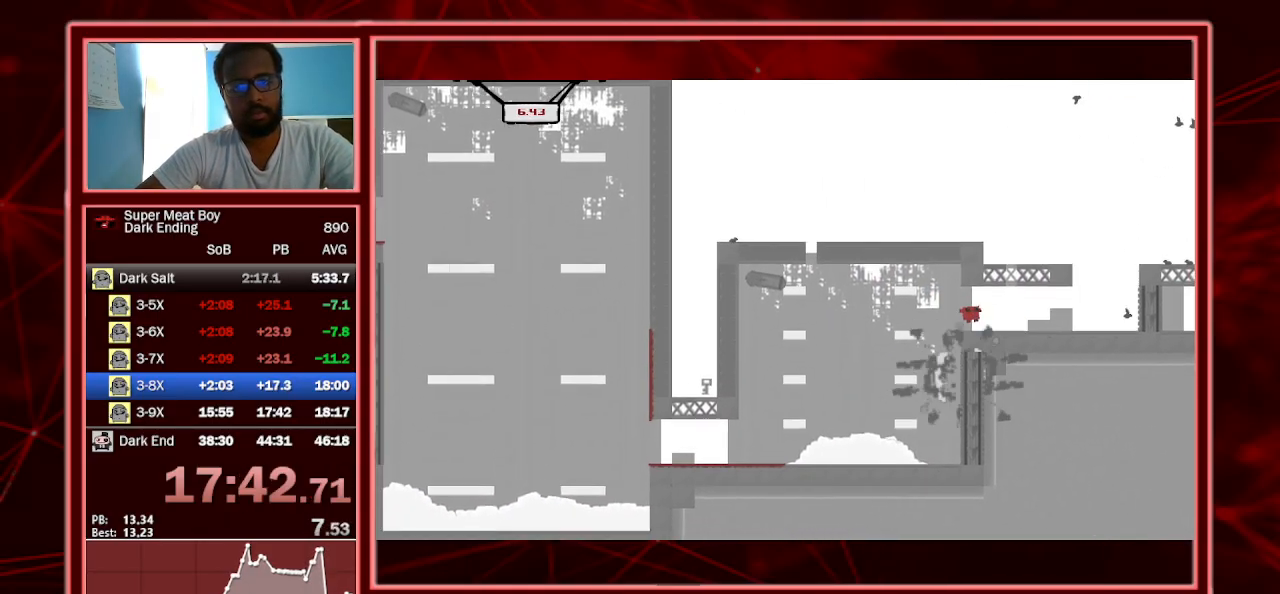
{"keys": ["right", "shift", "space"], "events": [[367, "space", "down"]]}
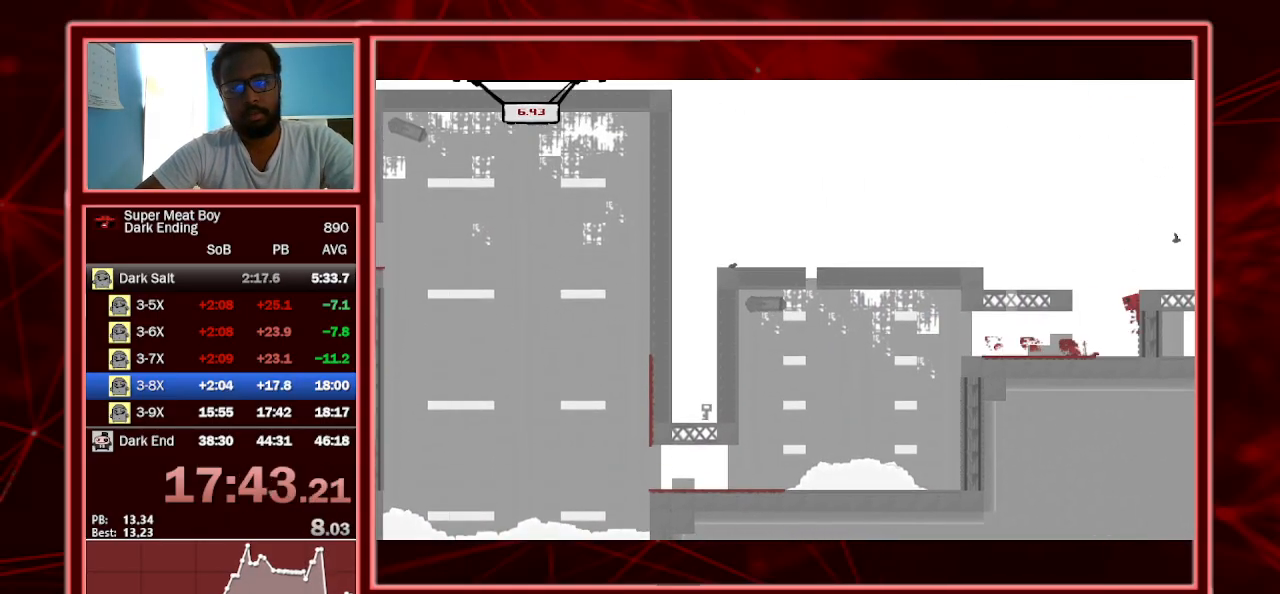
{"keys": ["left", "shift"], "events": [[33, "left", "down"], [33, "space", "up"], [100, "right", "up"], [100, "space", "down"], [333, "space", "up"]]}
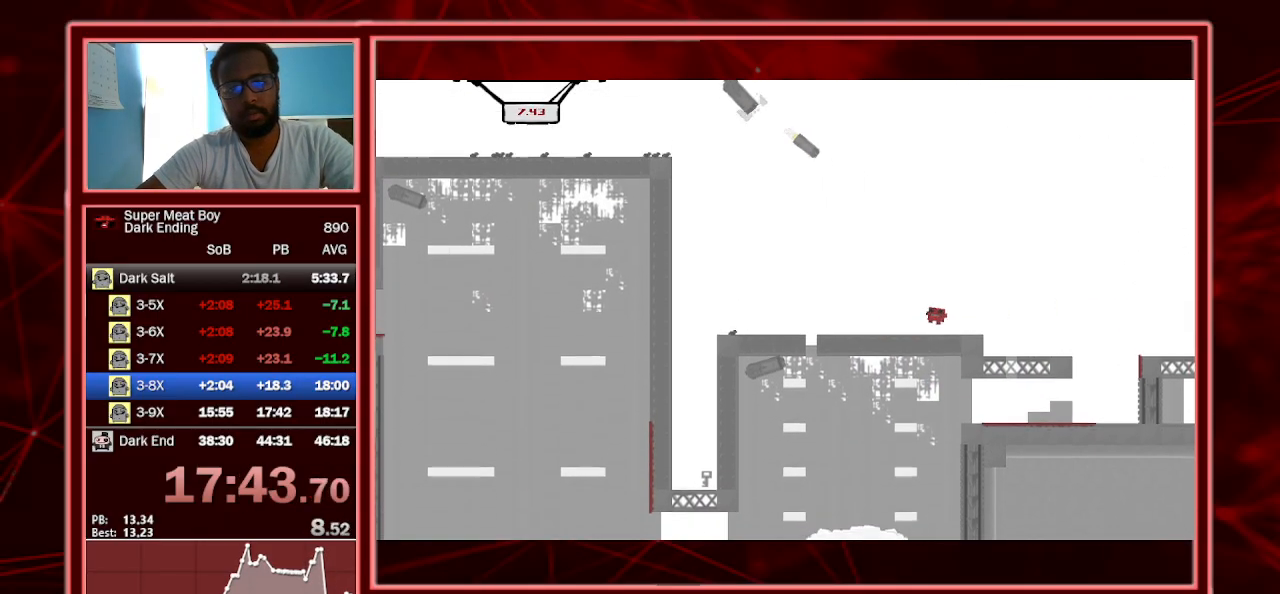
{"keys": ["left", "shift", "space"], "events": [[267, "space", "down"]]}
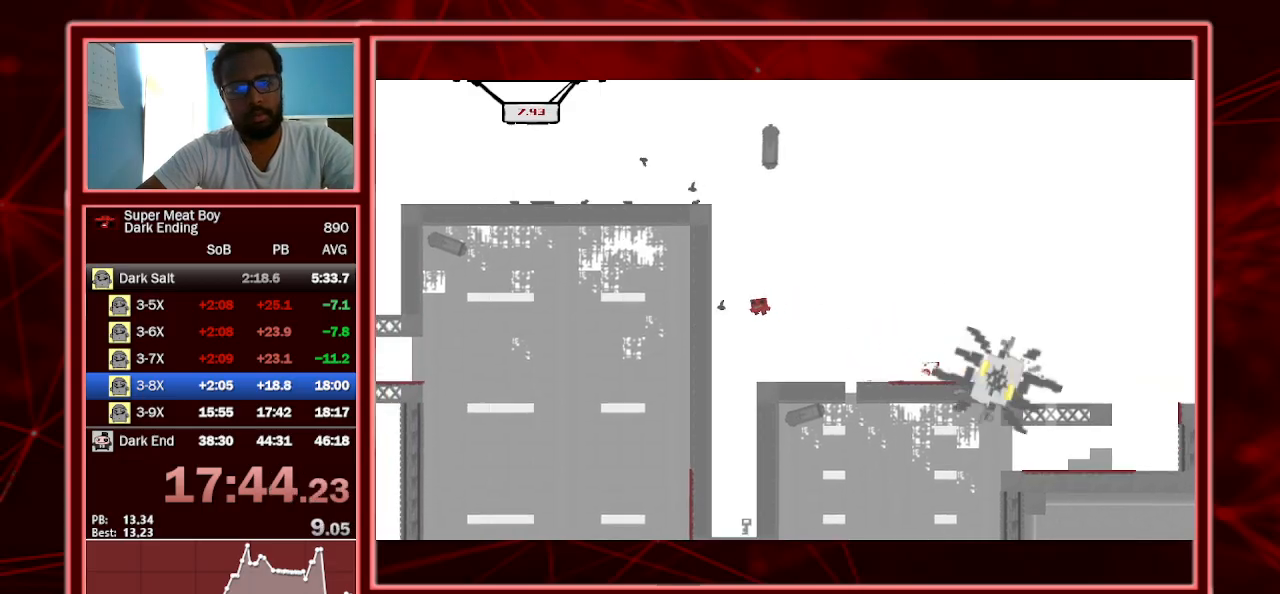
{"keys": ["left", "shift", "space"], "events": [[167, "shift", "up"], [167, "space", "up"], [200, "space", "down"], [267, "shift", "down"]]}
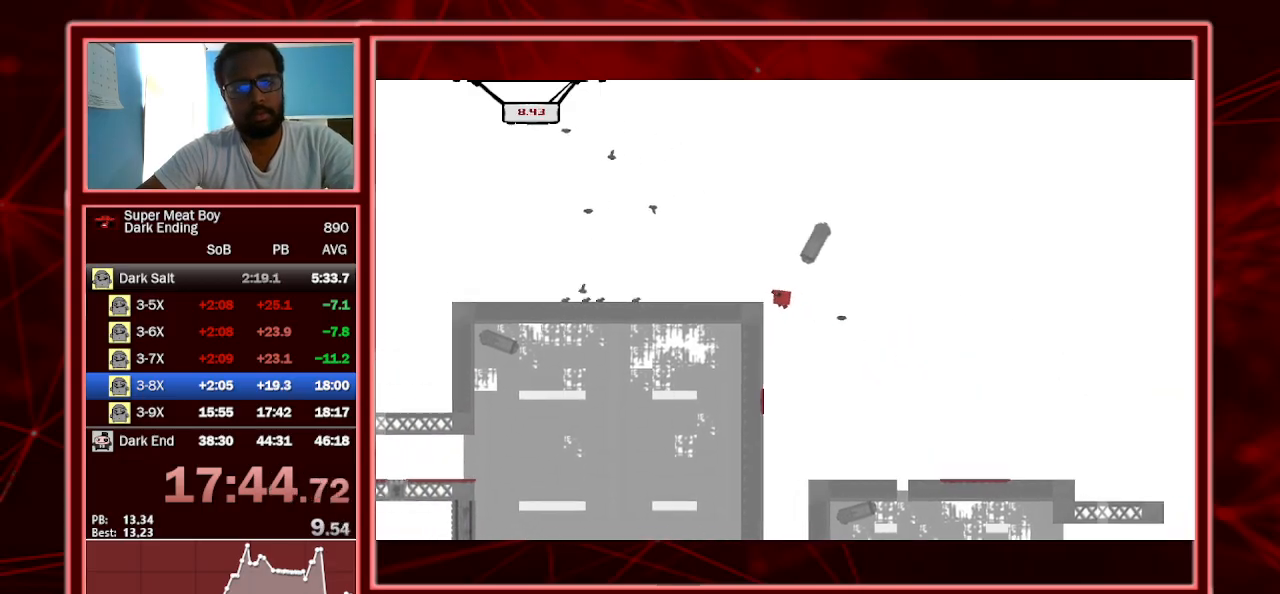
{"keys": ["left", "shift"], "events": [[133, "space", "up"]]}
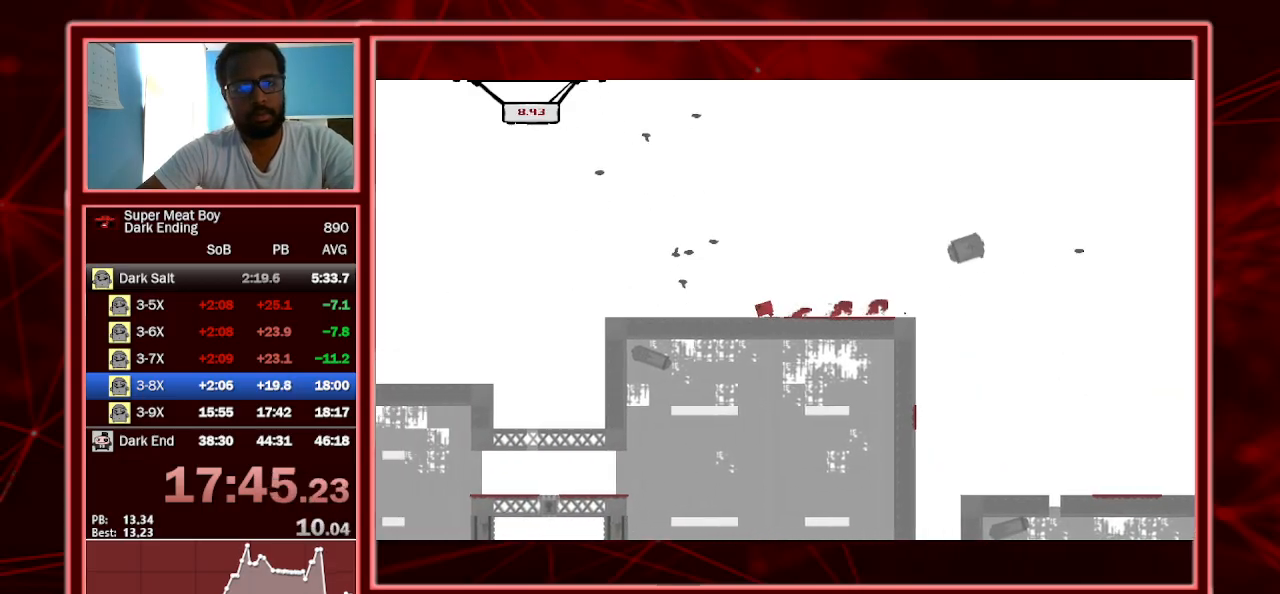
{"keys": ["left", "shift", "space"], "events": [[167, "left", "up"], [267, "space", "down"], [400, "left", "down"]]}
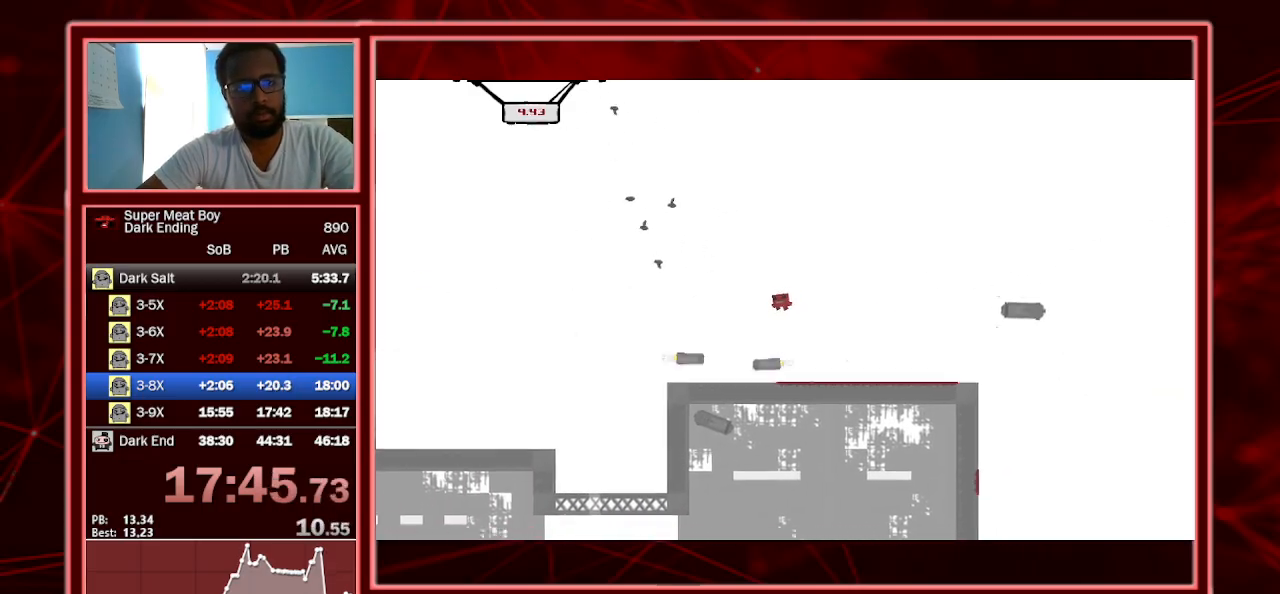
{"keys": ["left", "shift"], "events": [[167, "space", "up"]]}
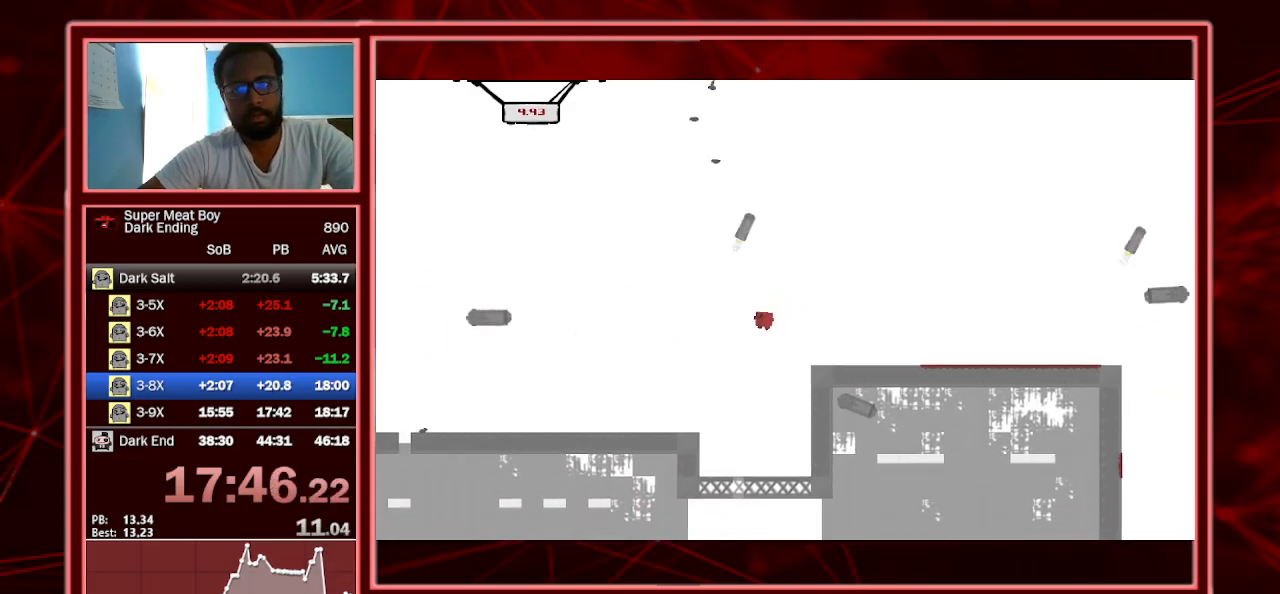
{"keys": ["left", "shift"], "events": []}
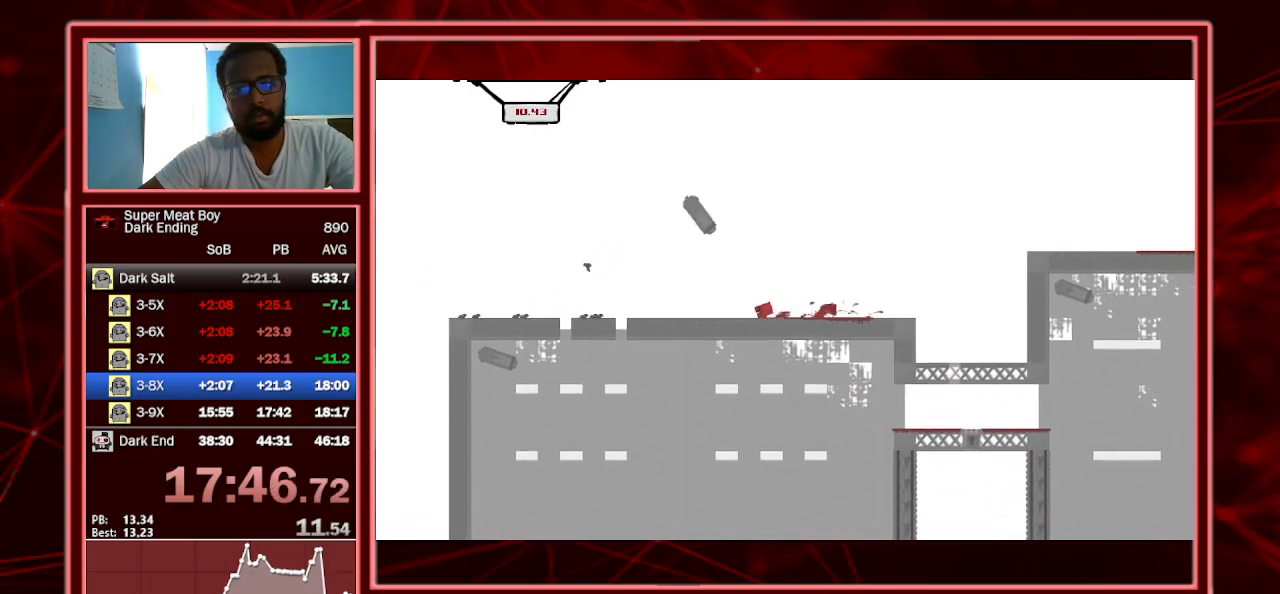
{"keys": ["left", "shift"], "events": []}
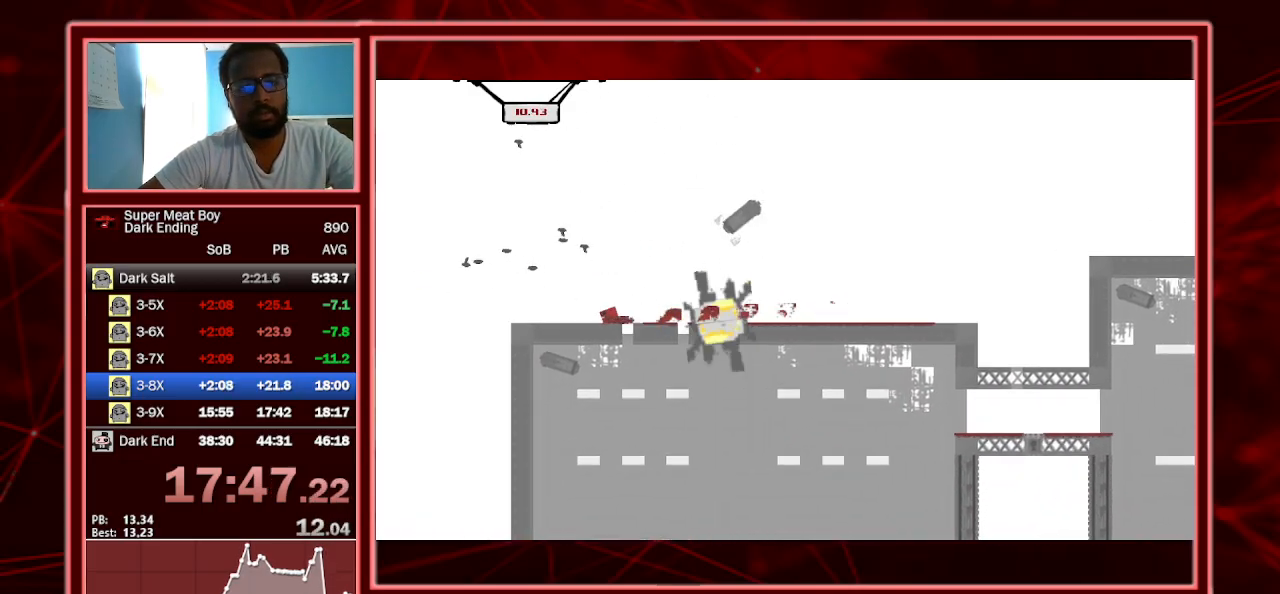
{"keys": ["right", "shift"], "events": [[267, "left", "up"], [267, "right", "down"]]}
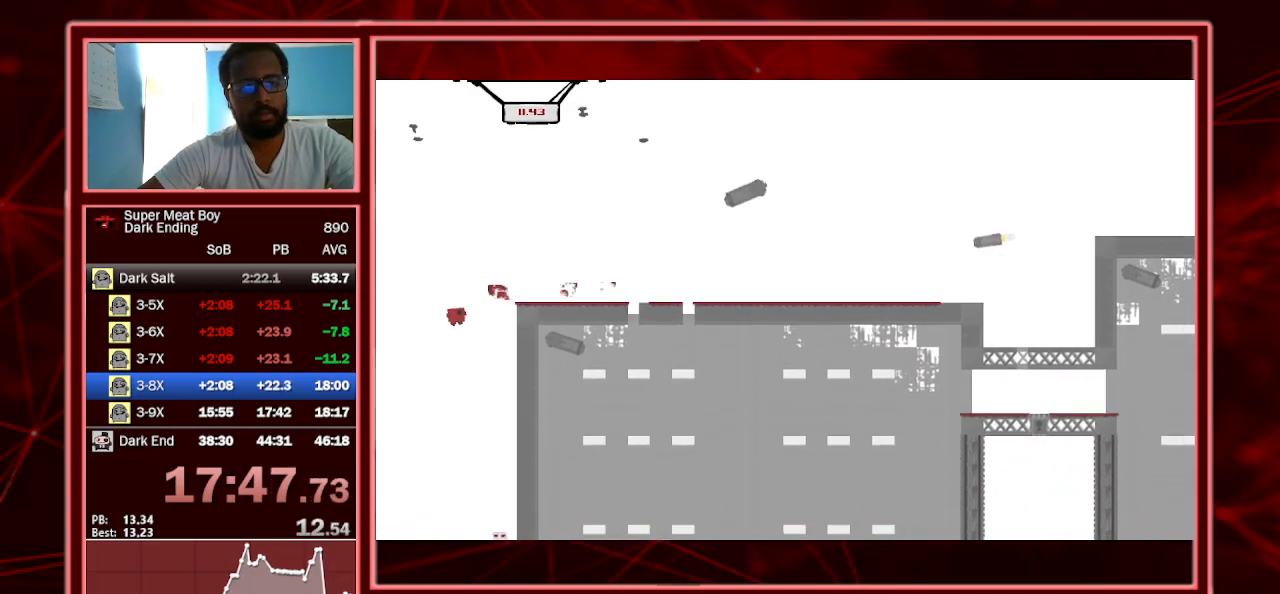
{"keys": ["shift"], "events": [[300, "right", "up"]]}
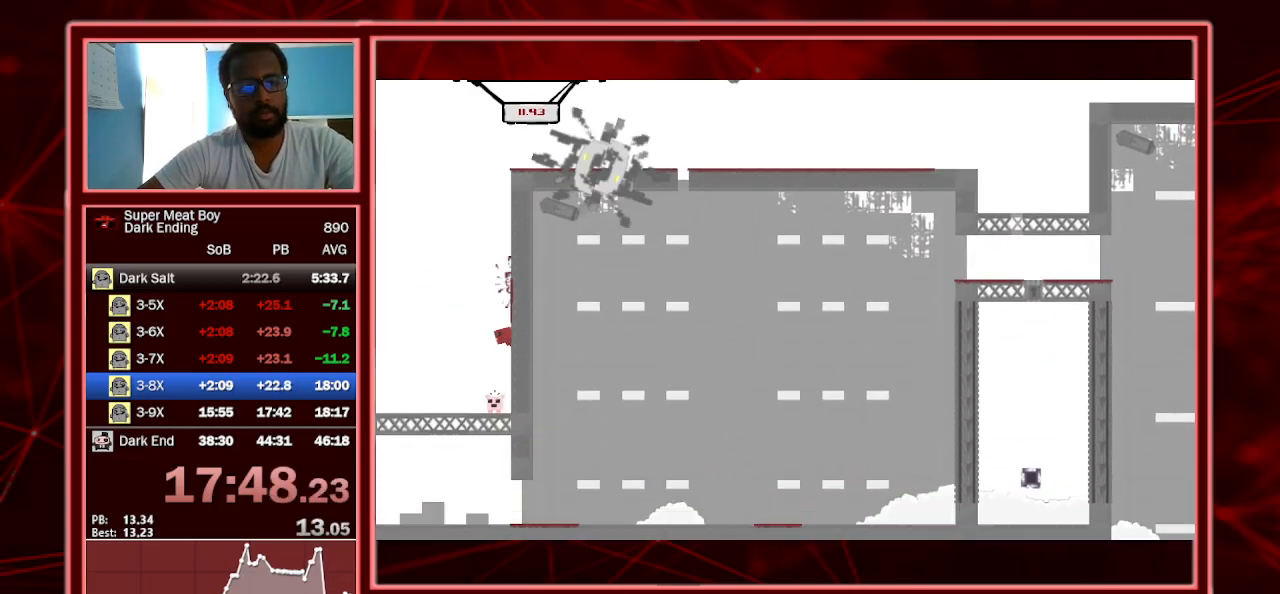
{"keys": ["shift"], "events": [[233, "a", "down"], [433, "a", "up"]]}
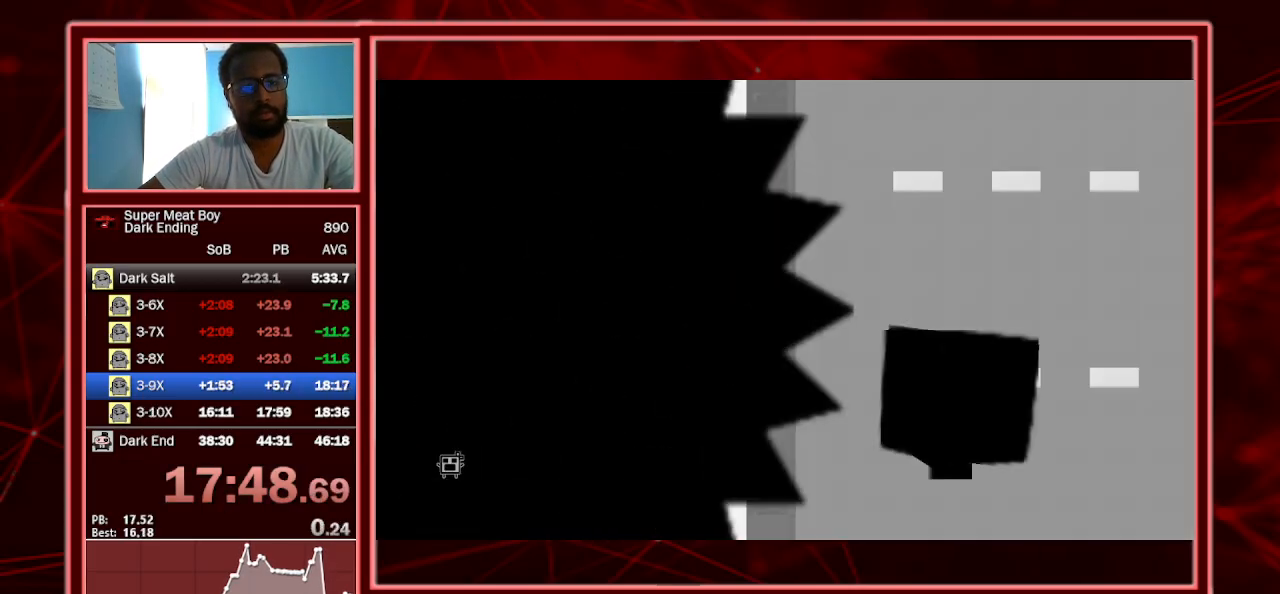
{"keys": ["right", "shift"], "events": [[267, "right", "down"]]}
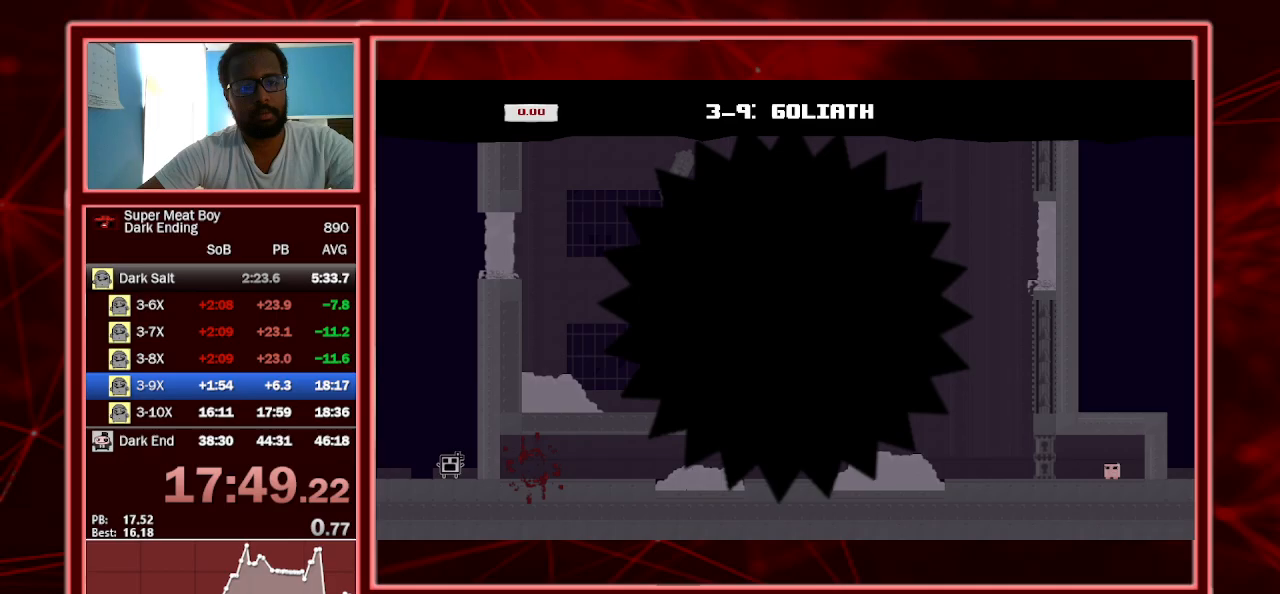
{"keys": ["right", "shift"], "events": []}
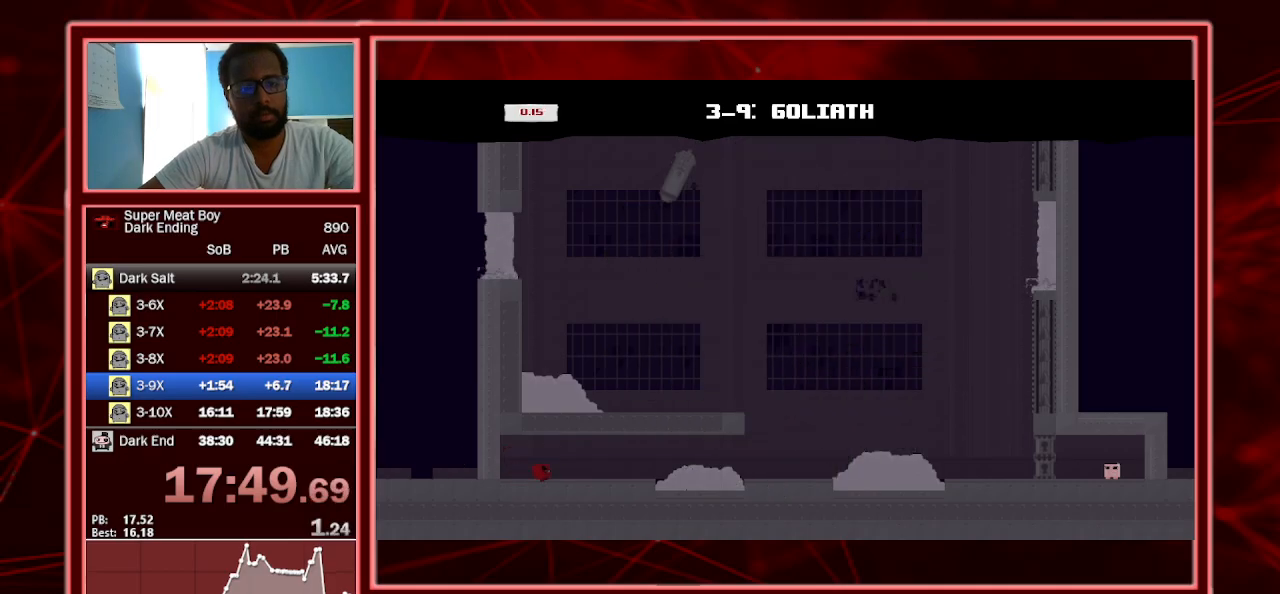
{"keys": ["right", "shift", "space"], "events": [[400, "space", "down"]]}
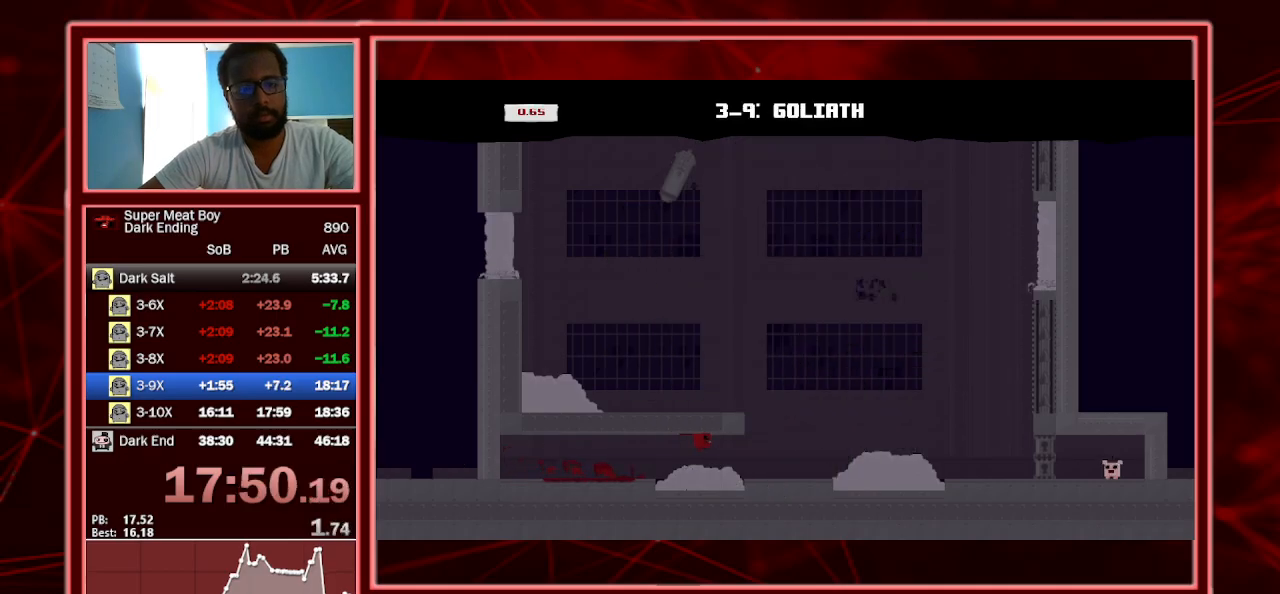
{"keys": ["left", "shift", "space"], "events": [[33, "space", "up"], [67, "right", "up"], [133, "left", "down"], [300, "left", "up"], [400, "space", "down"], [467, "left", "down"]]}
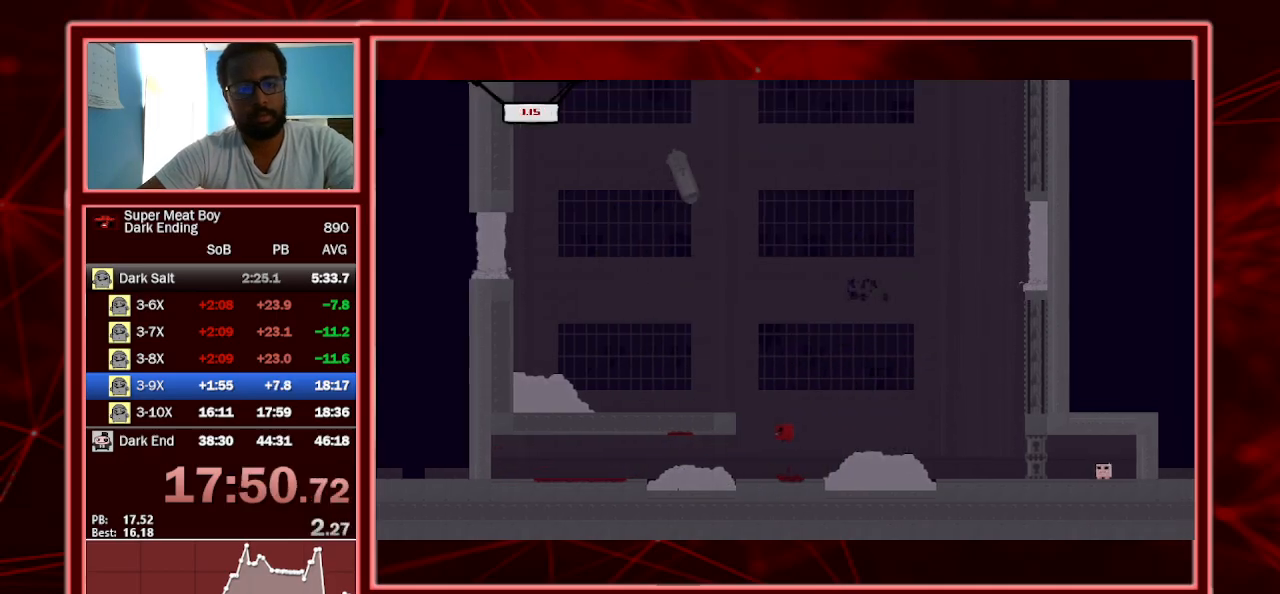
{"keys": ["left", "shift"], "events": [[267, "space", "up"]]}
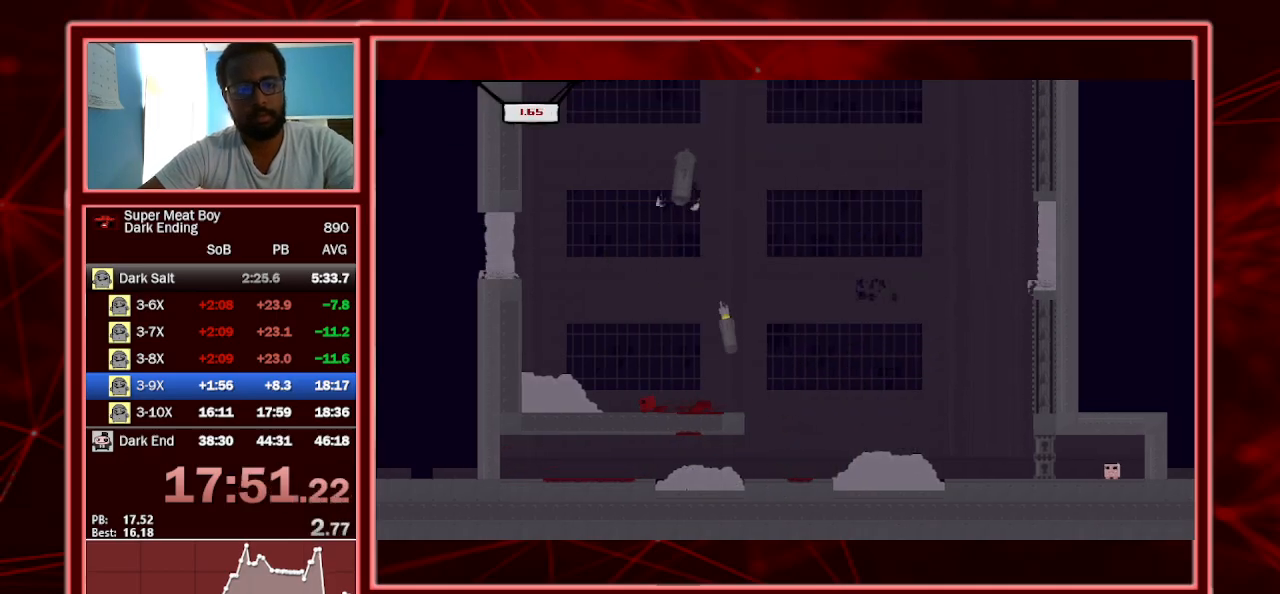
{"keys": ["shift", "space"], "events": [[67, "space", "down"], [400, "left", "up"], [433, "space", "up"], [500, "space", "down"]]}
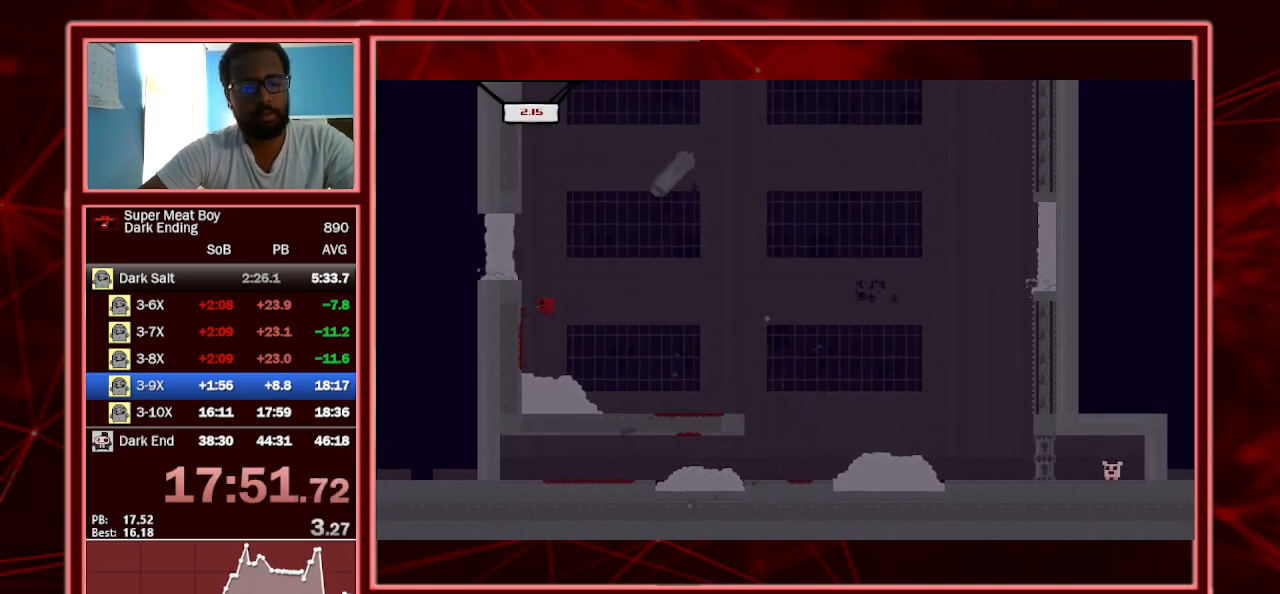
{"keys": ["left", "shift", "space"], "events": [[33, "left", "down"]]}
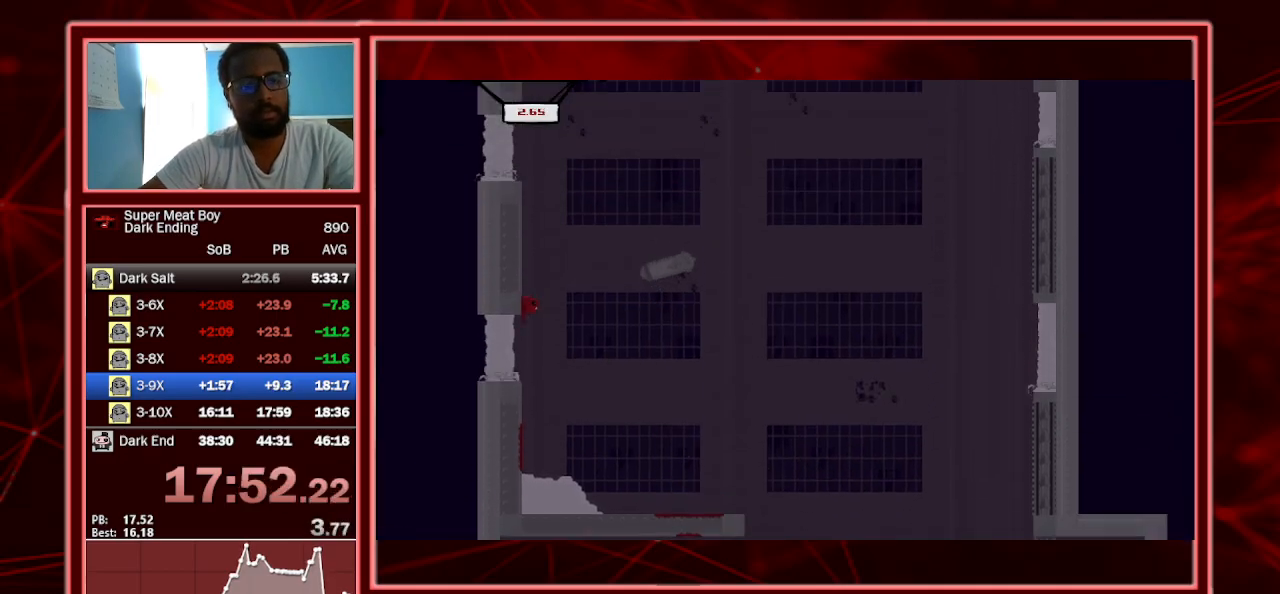
{"keys": ["left"], "events": [[67, "shift", "up"], [67, "space", "up"], [133, "shift", "down"], [133, "space", "down"], [500, "shift", "up"], [500, "space", "up"]]}
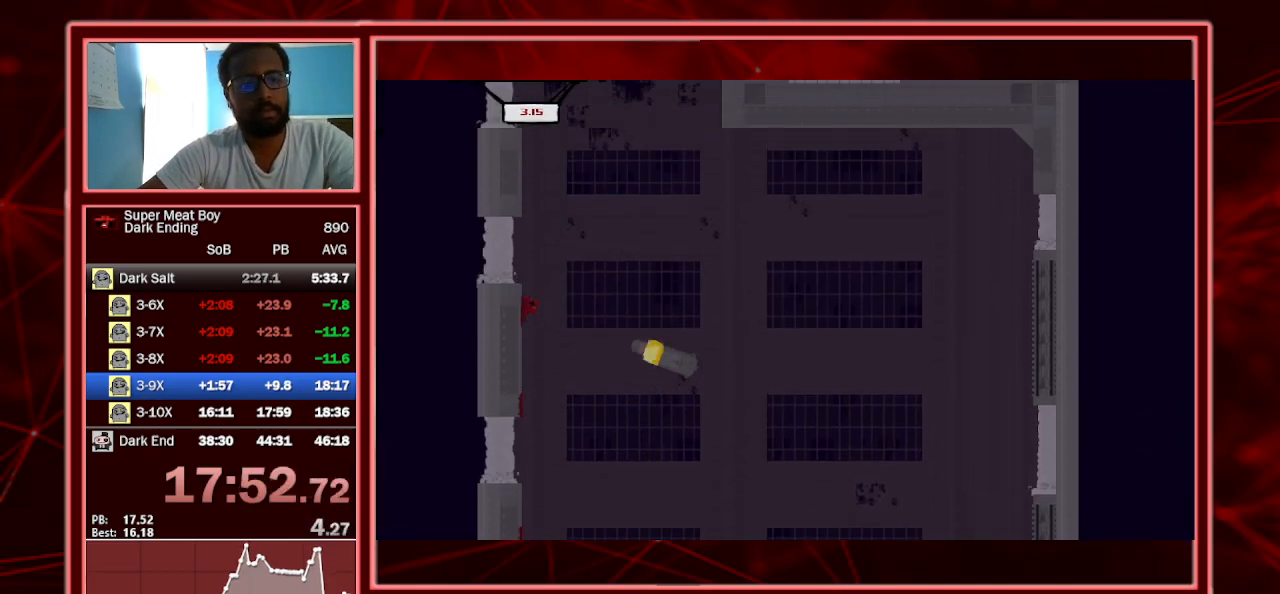
{"keys": ["left", "shift", "space"], "events": [[67, "shift", "down"], [67, "space", "down"]]}
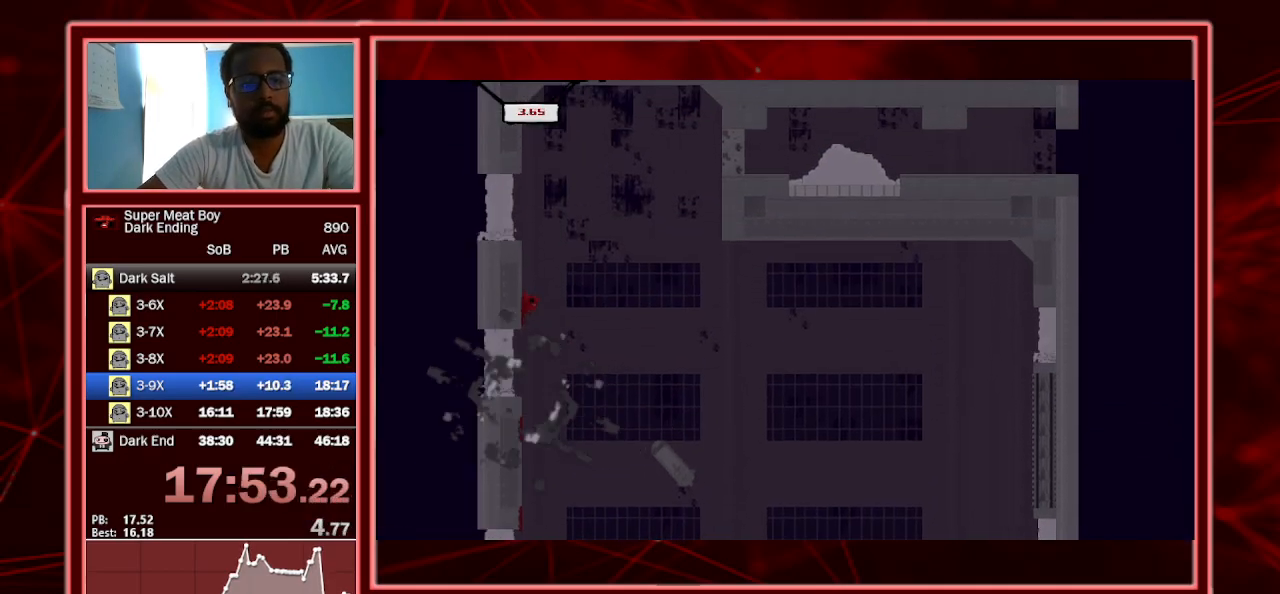
{"keys": ["right", "shift", "space"], "events": [[67, "space", "up"], [133, "space", "down"], [233, "right", "down"], [267, "left", "up"]]}
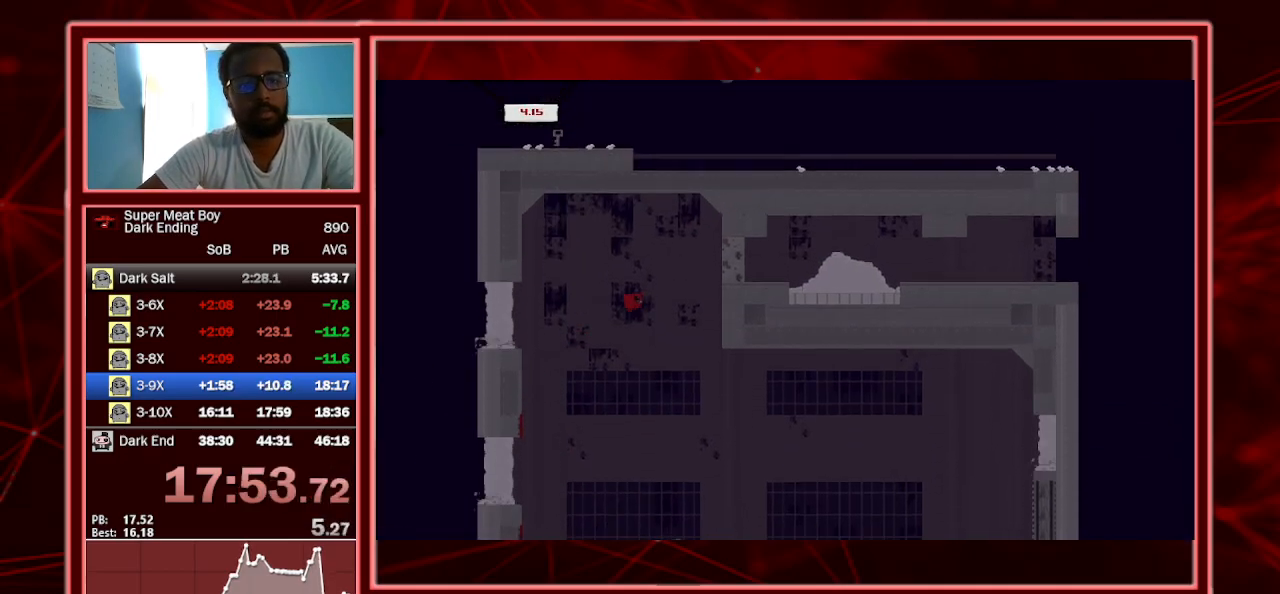
{"keys": ["left", "shift", "space"], "events": [[200, "space", "up"], [300, "right", "up"], [333, "left", "down"], [333, "space", "down"]]}
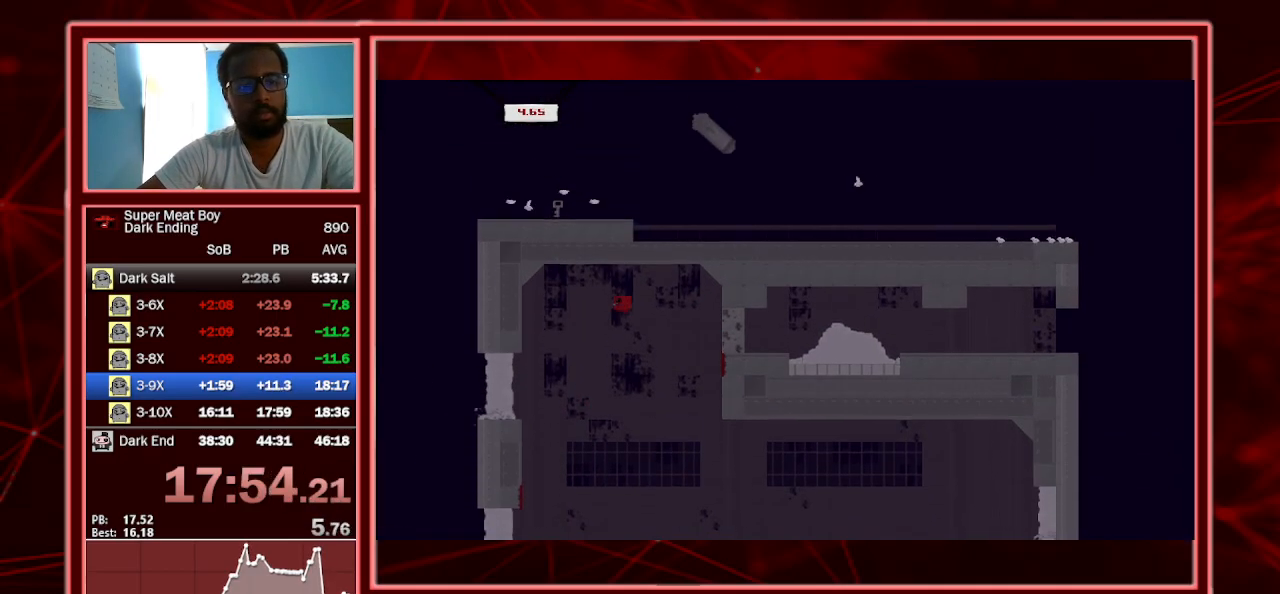
{"keys": ["right", "shift"], "events": [[33, "space", "up"], [300, "space", "down"], [333, "left", "up"], [333, "right", "down"], [500, "space", "up"]]}
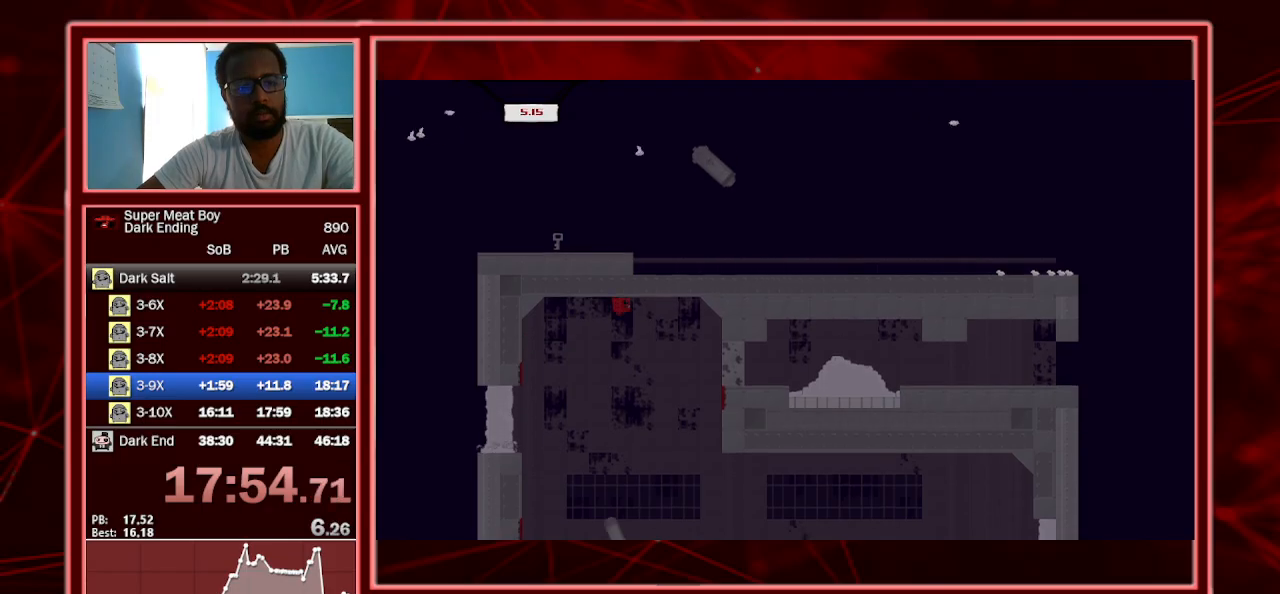
{"keys": ["right", "shift", "space"], "events": [[467, "space", "down"]]}
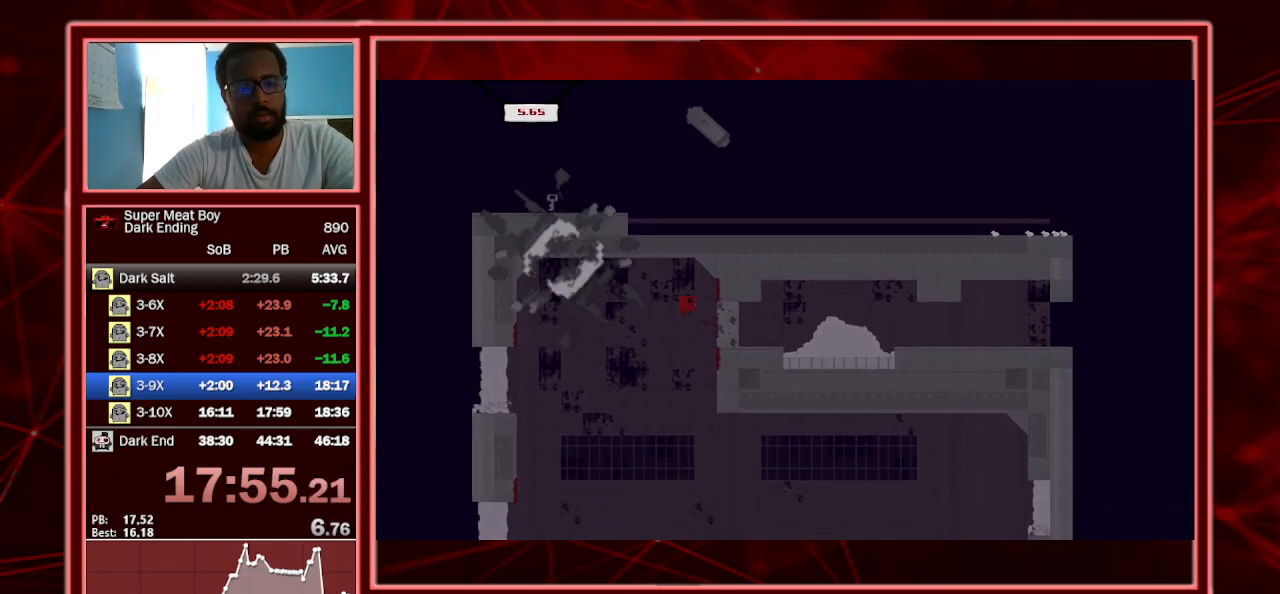
{"keys": ["right", "shift"], "events": [[133, "space", "up"]]}